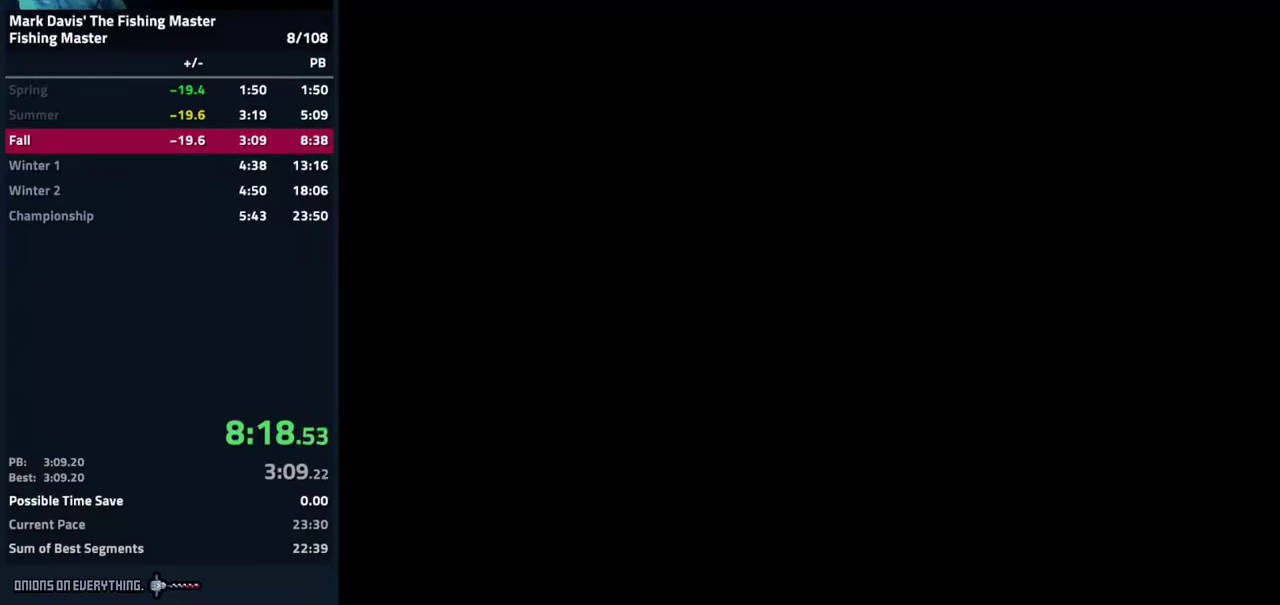
Gameplay with a controller (Nintendo layout); each line is a JSON object with the inputs held at the frame after it. "events" lists button and stick changes between this image and that frame as [ms after this image, input, new state], when the widget could be followed in between. Not read: L3 R3.
{"buttons": ["A"], "events": [[50, "A", "up"], [83, "A", "down"], [133, "A", "up"], [167, "A", "down"], [217, "A", "up"], [250, "A", "down"], [317, "A", "up"], [333, "A", "down"], [400, "A", "up"], [417, "A", "down"], [483, "A", "up"], [500, "A", "down"]]}
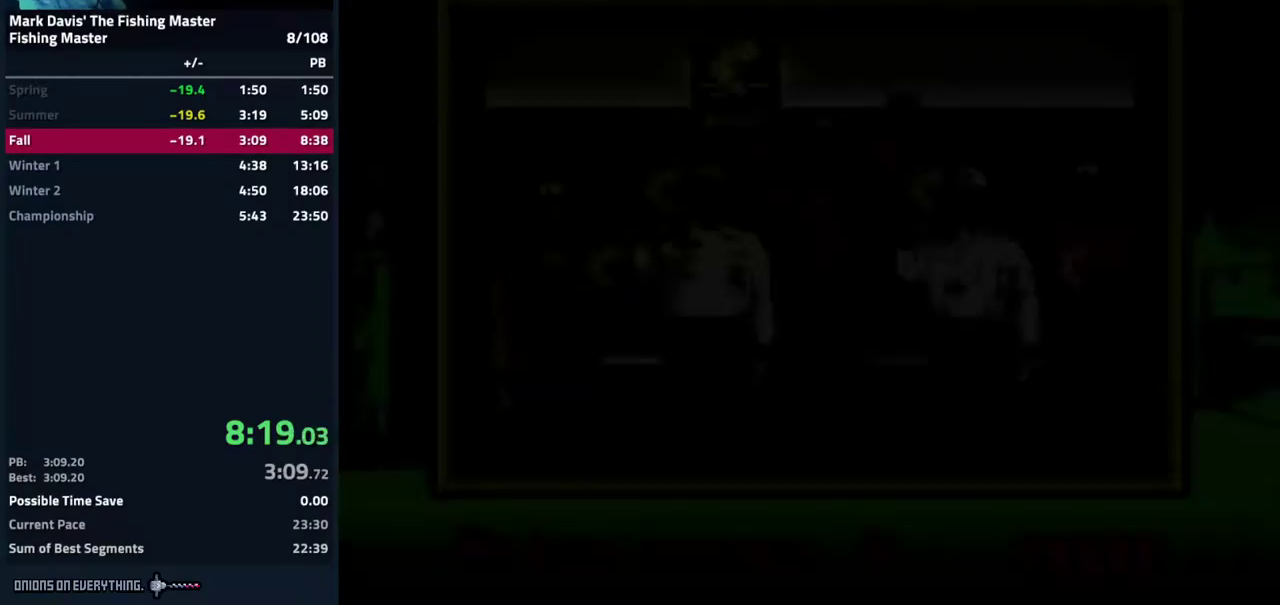
{"buttons": [], "events": [[167, "A", "up"], [200, "A", "down"], [500, "A", "up"]]}
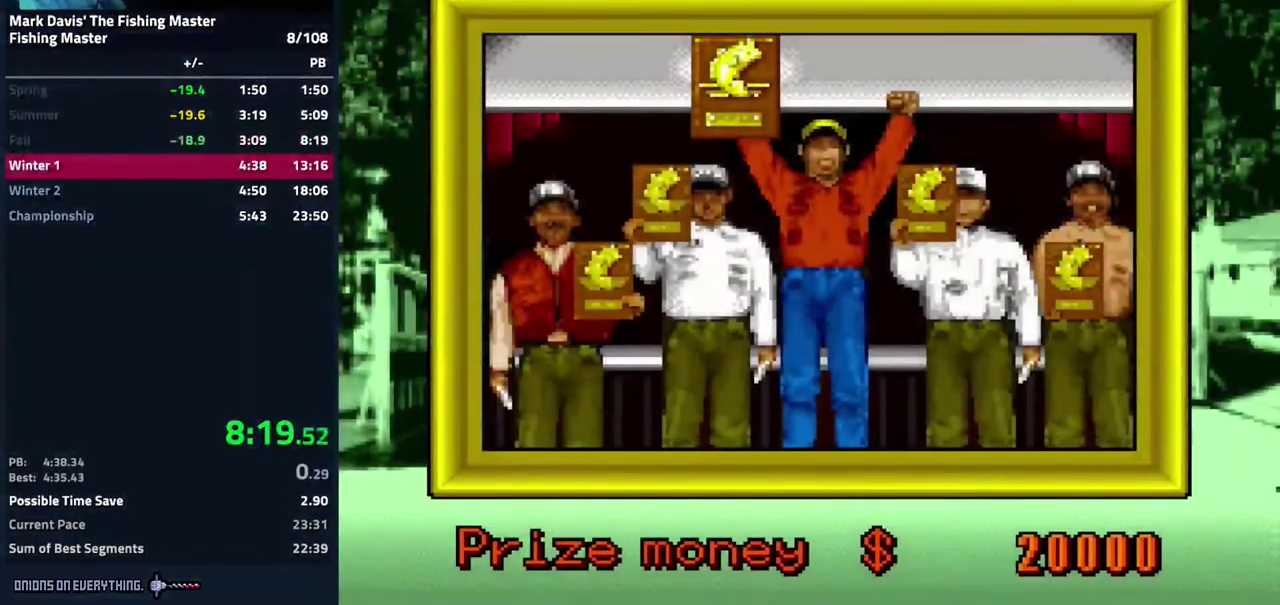
{"buttons": ["A"], "events": [[33, "A", "down"], [183, "A", "up"], [217, "A", "down"], [267, "A", "up"], [283, "A", "down"], [350, "A", "up"], [383, "A", "down"], [450, "A", "up"], [467, "A", "down"]]}
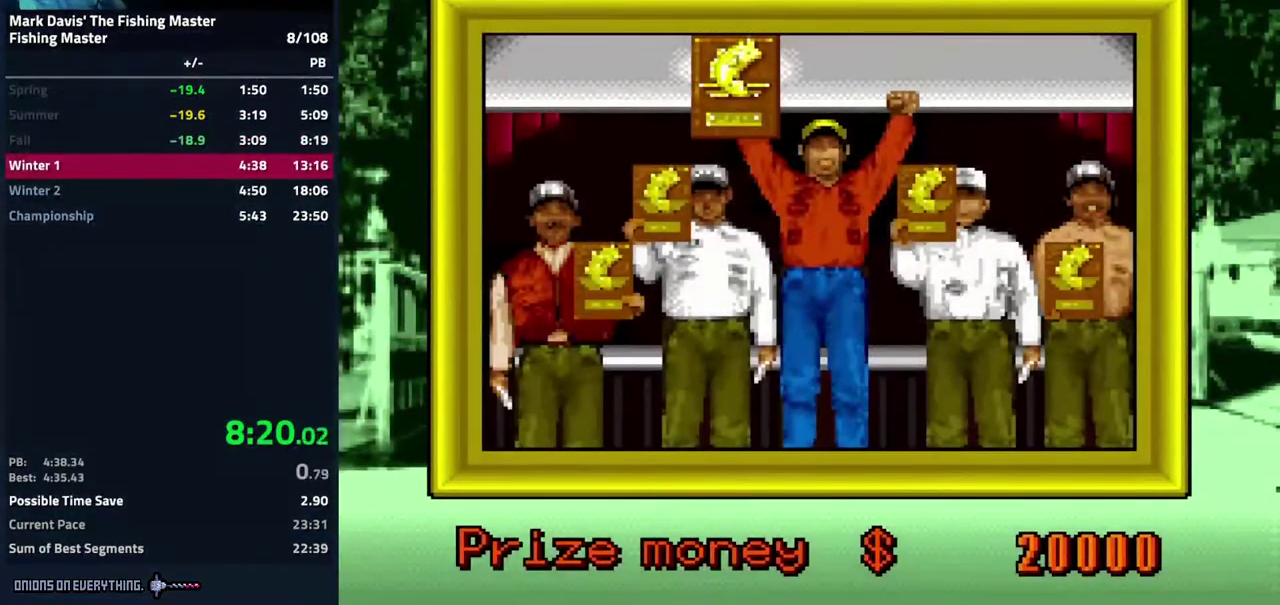
{"buttons": ["A"], "events": [[33, "A", "up"], [50, "A", "down"], [100, "A", "up"], [133, "A", "down"], [283, "A", "up"], [300, "A", "down"], [383, "A", "up"], [400, "A", "down"], [433, "A", "up"], [483, "A", "down"]]}
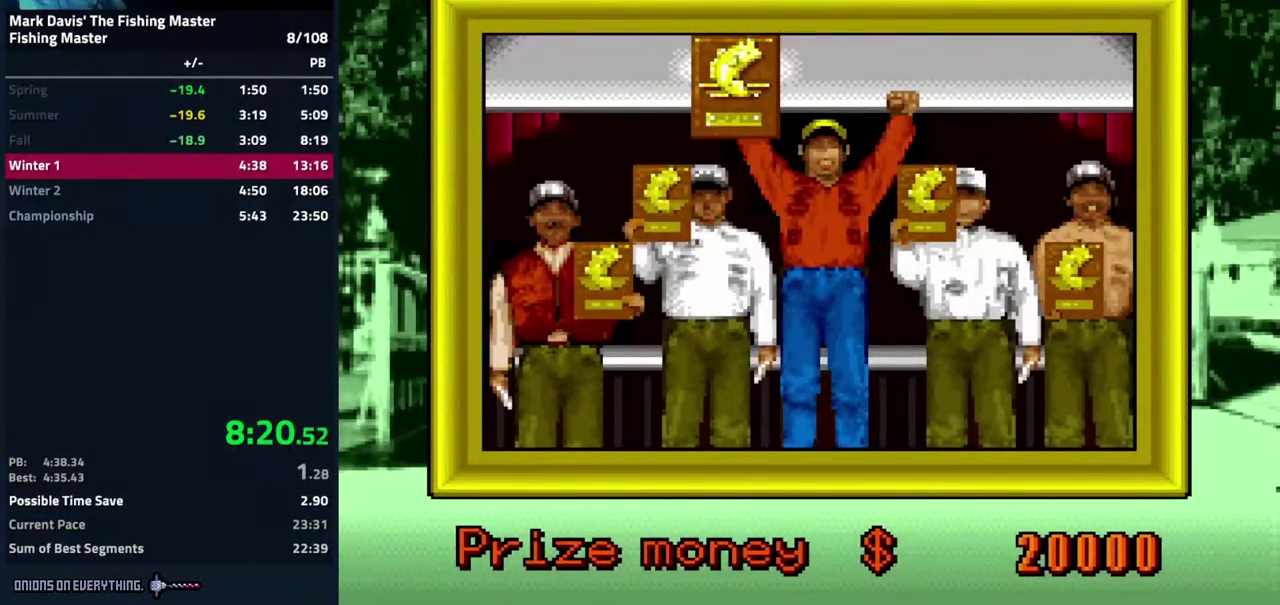
{"buttons": ["A"], "events": [[33, "A", "up"], [67, "A", "down"], [117, "A", "up"], [150, "A", "down"], [217, "A", "up"], [233, "A", "down"], [267, "A", "up"], [300, "A", "down"], [367, "A", "up"], [400, "A", "down"], [467, "A", "up"], [483, "A", "down"]]}
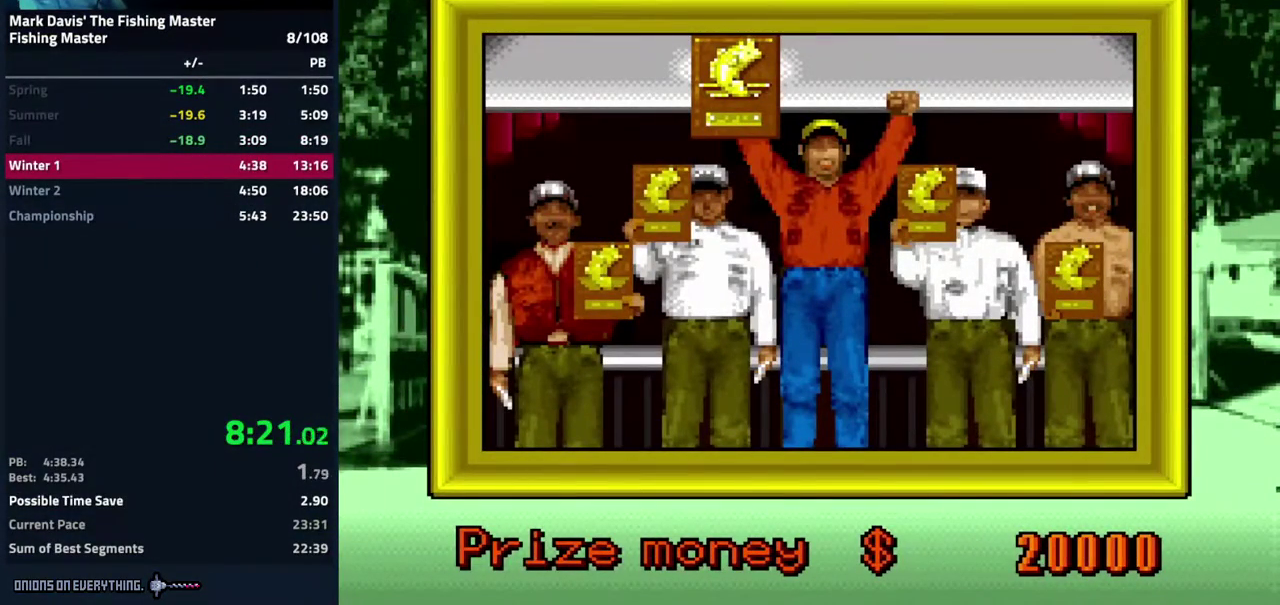
{"buttons": [], "events": [[33, "A", "up"], [67, "A", "down"], [133, "A", "up"], [167, "A", "down"], [217, "A", "up"], [250, "A", "down"], [283, "A", "up"], [333, "A", "down"], [383, "A", "up"], [417, "A", "down"], [483, "A", "up"]]}
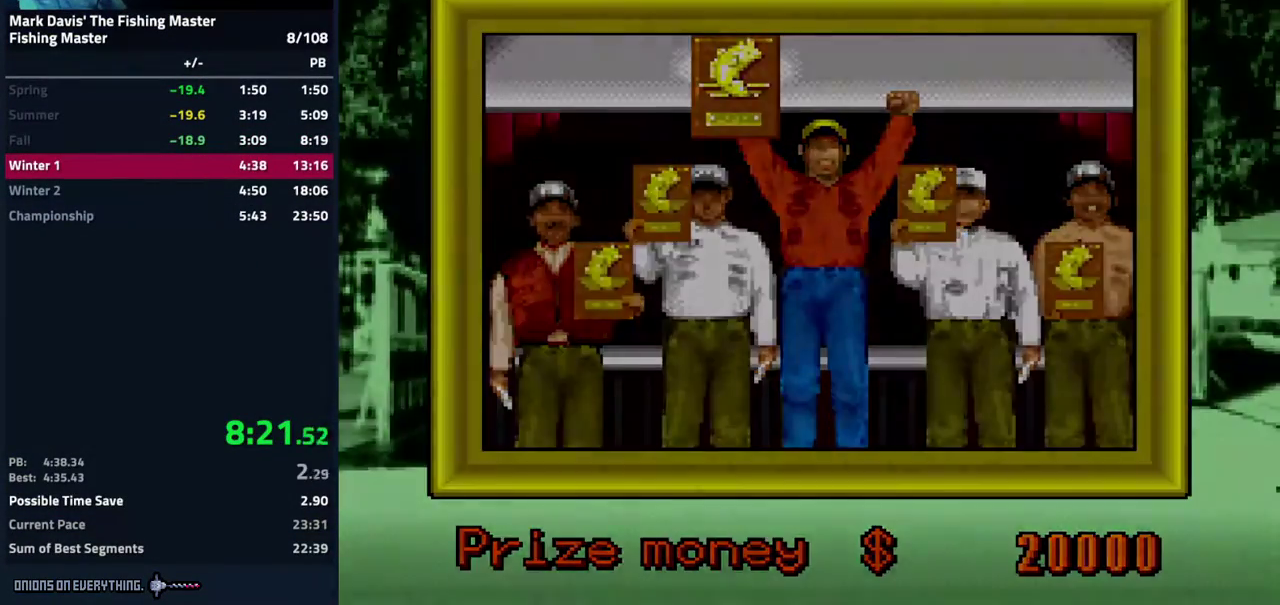
{"buttons": [], "events": [[33, "A", "down"], [67, "A", "up"], [100, "A", "down"], [167, "A", "up"]]}
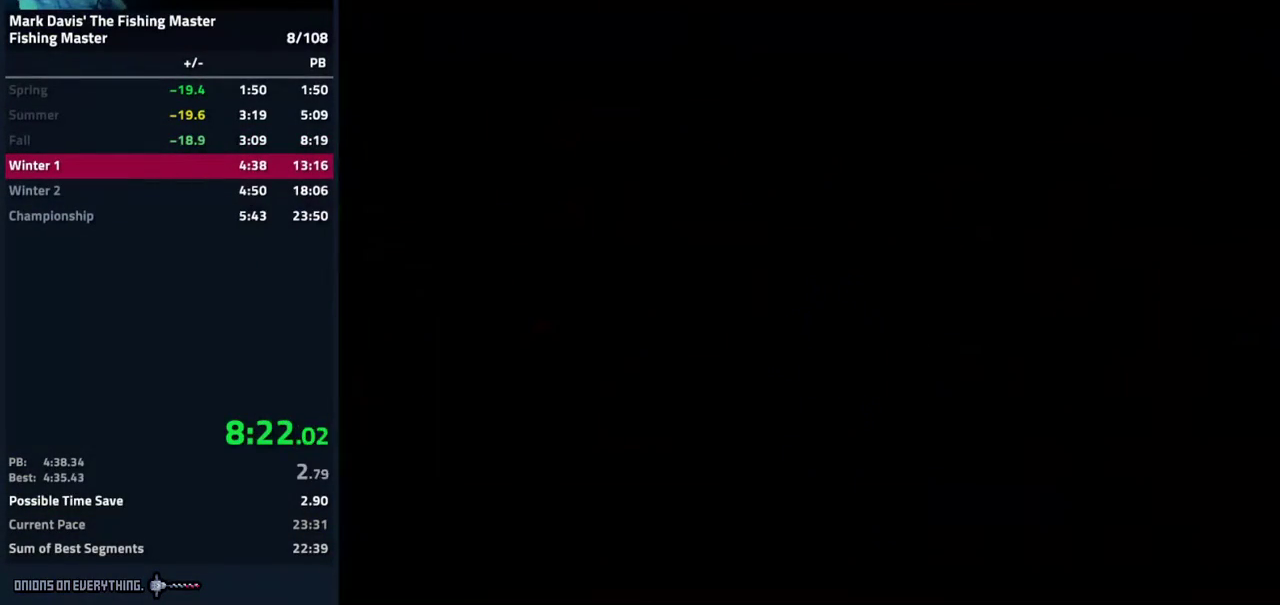
{"buttons": []}
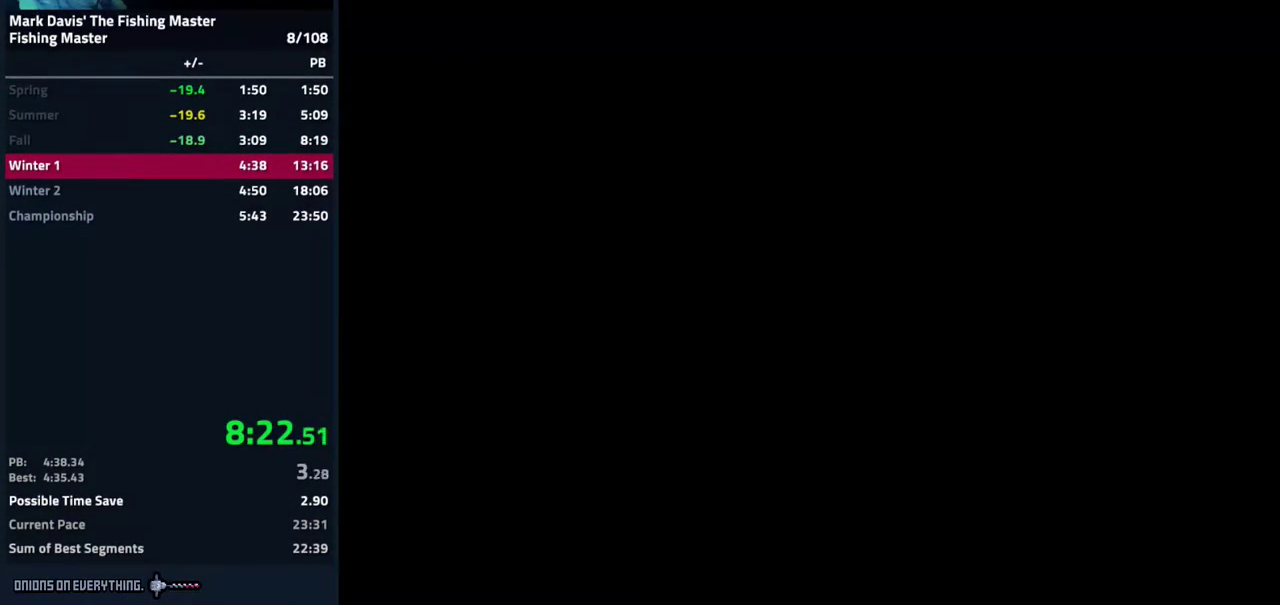
{"buttons": [], "events": [[300, "A", "down"], [333, "A", "up"], [483, "A", "down"], [500, "A", "up"]]}
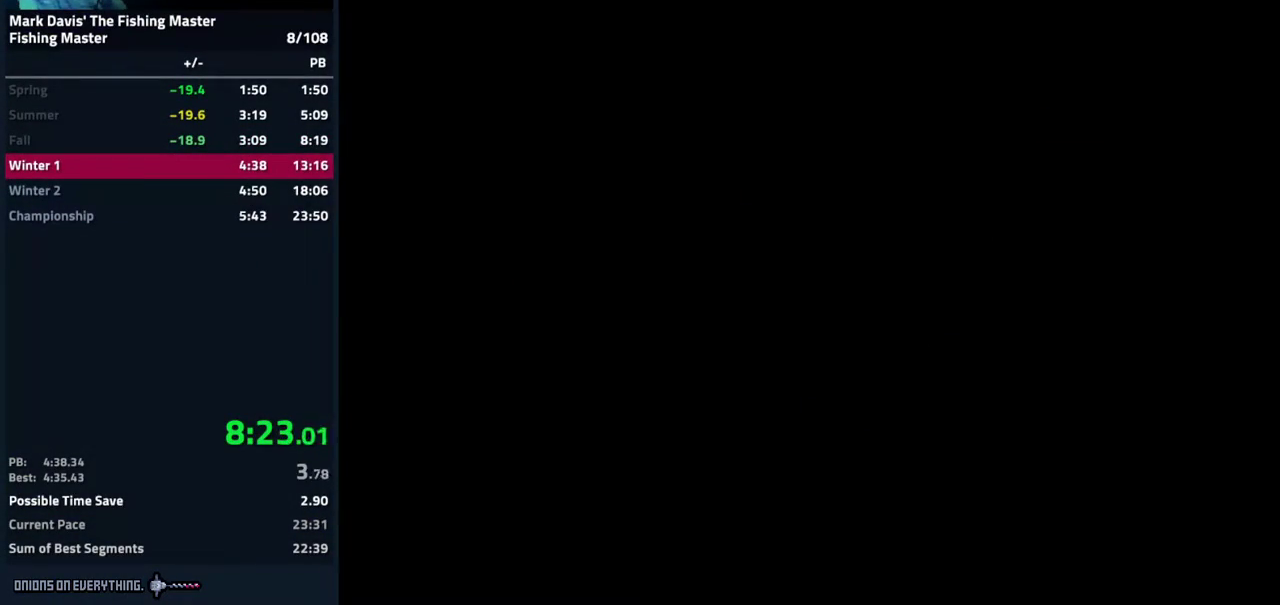
{"buttons": ["A"], "events": [[233, "A", "down"], [300, "A", "up"], [317, "A", "down"], [367, "A", "up"], [417, "A", "down"], [450, "A", "up"], [500, "A", "down"]]}
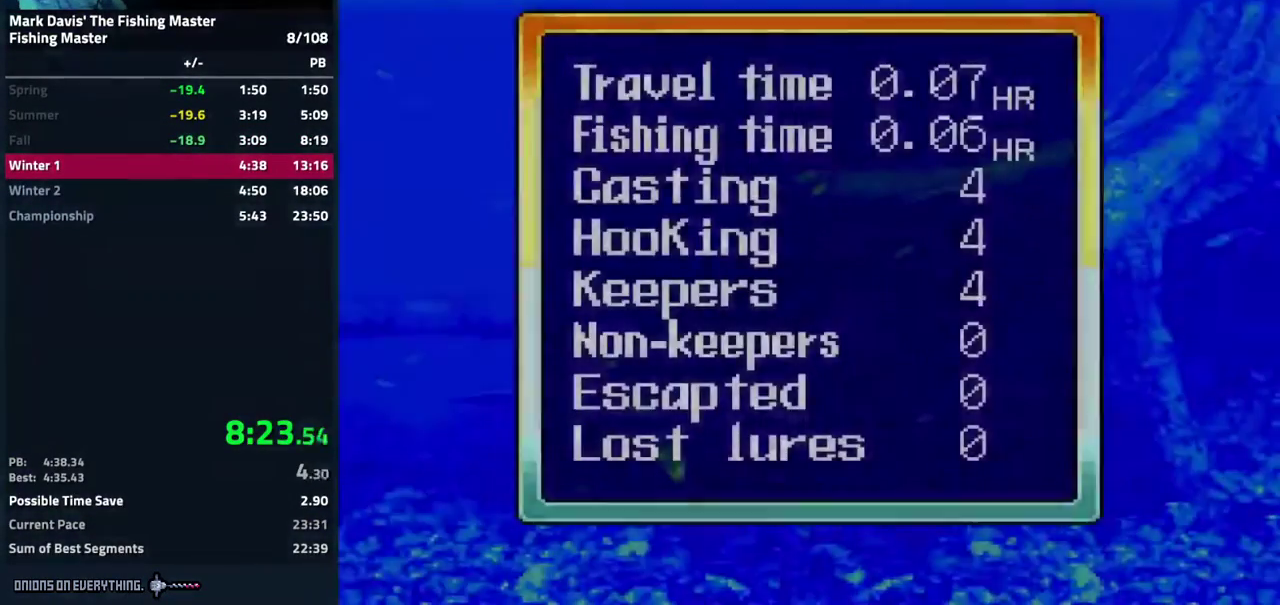
{"buttons": ["A"], "events": [[50, "A", "up"], [83, "A", "down"], [133, "A", "up"], [167, "A", "down"], [267, "A", "up"], [283, "A", "down"]]}
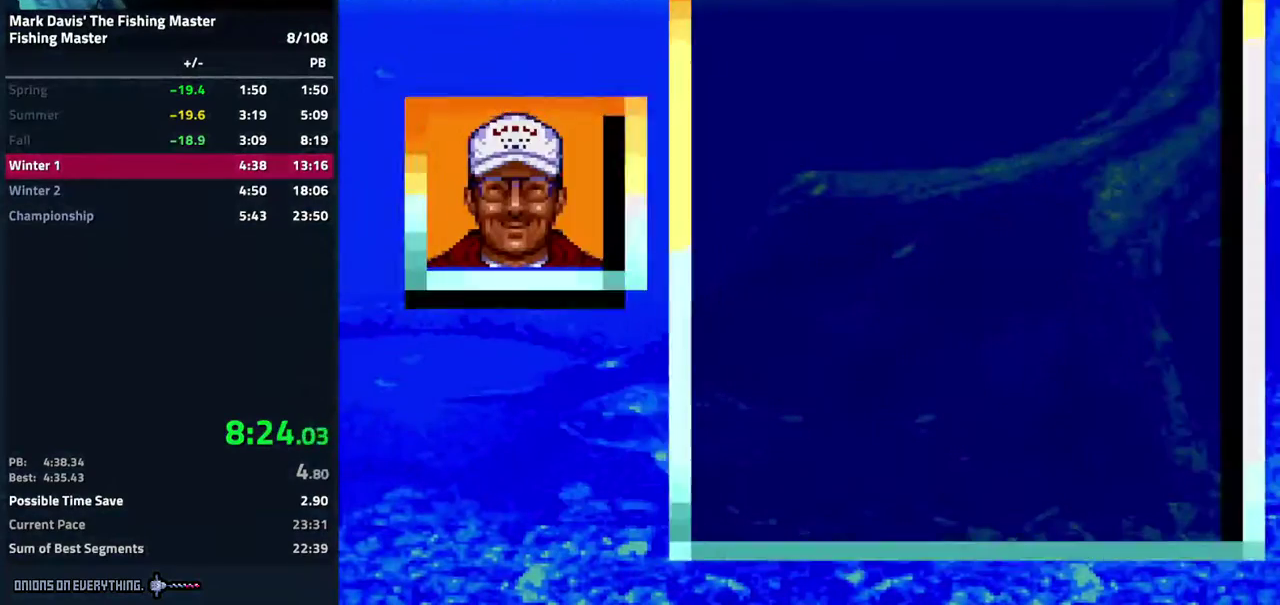
{"buttons": ["A"], "events": [[133, "A", "up"], [183, "A", "down"], [233, "A", "up"], [267, "A", "down"], [283, "A", "up"], [350, "A", "down"], [400, "A", "up"], [433, "A", "down"], [467, "A", "up"], [483, "A", "down"]]}
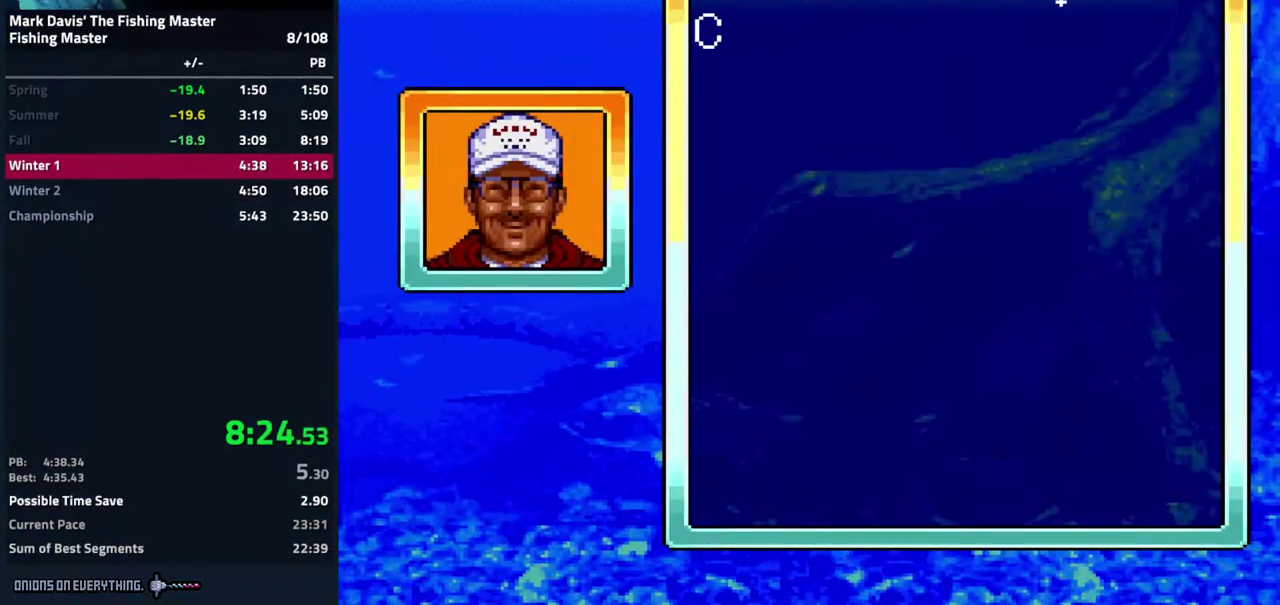
{"buttons": ["A"]}
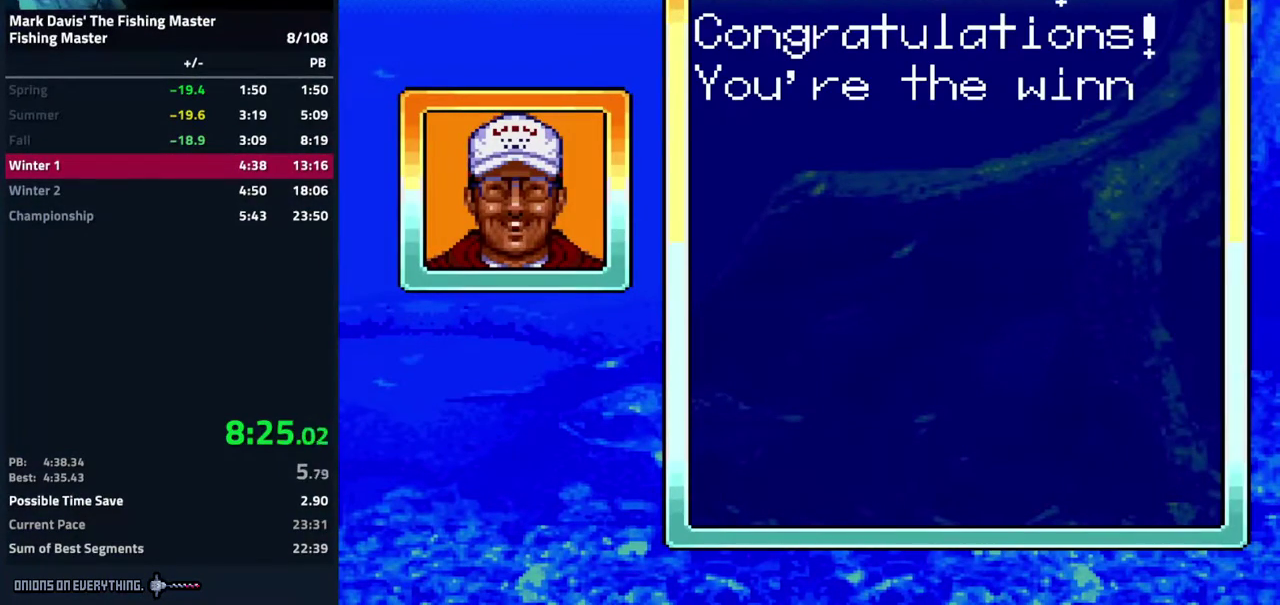
{"buttons": ["A"]}
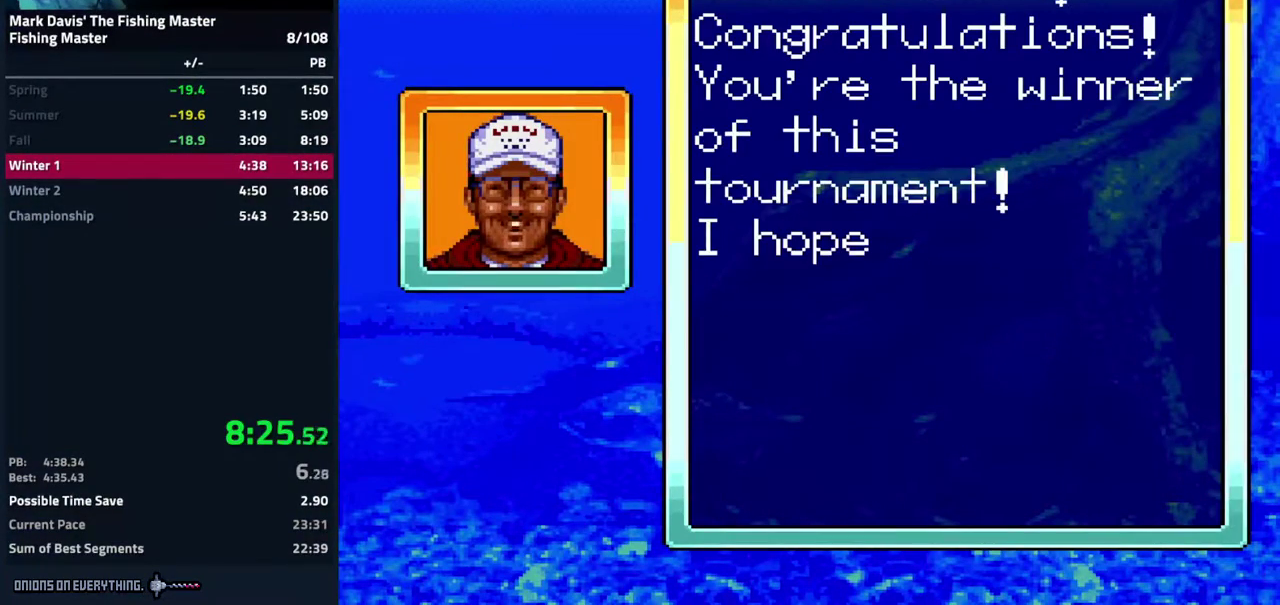
{"buttons": ["A"]}
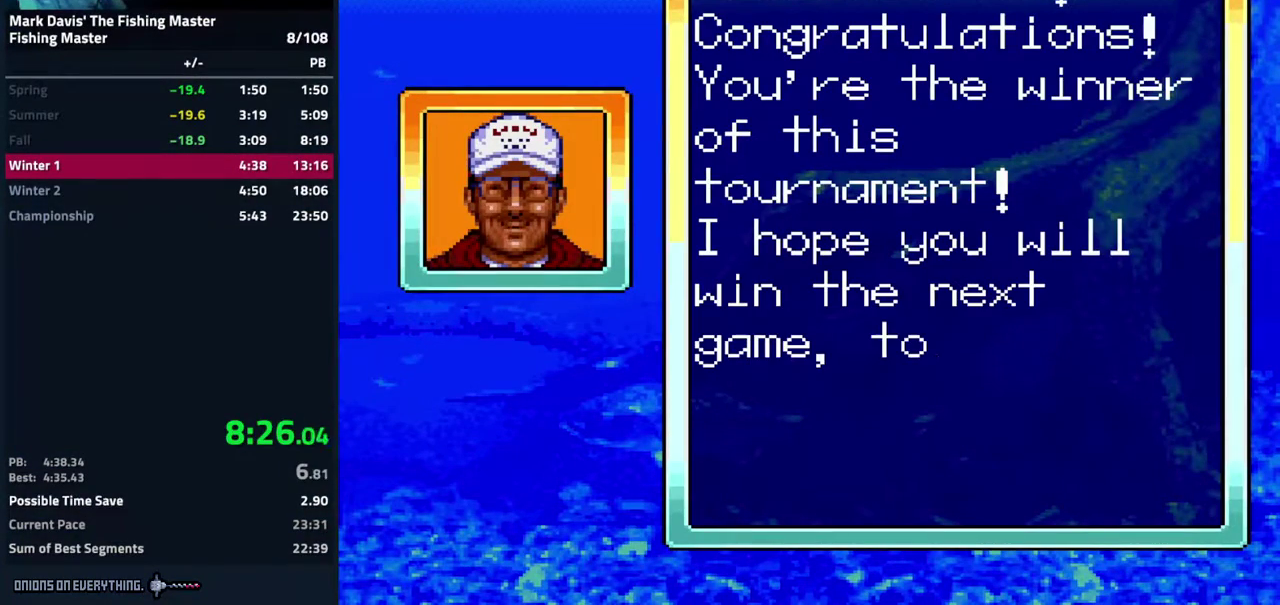
{"buttons": [], "events": [[283, "A", "up"], [317, "A", "down"], [333, "A", "up"], [383, "A", "down"], [450, "A", "up"], [467, "A", "down"], [483, "A", "up"]]}
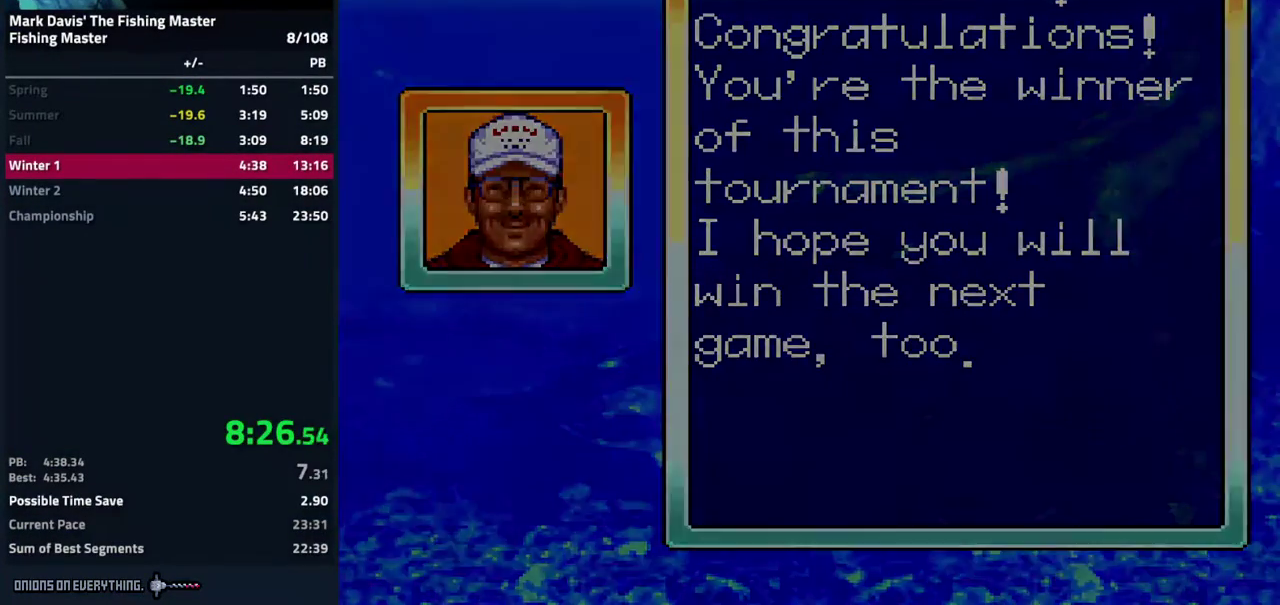
{"buttons": [], "events": [[33, "A", "down"], [100, "A", "up"], [150, "A", "down"], [167, "A", "up"]]}
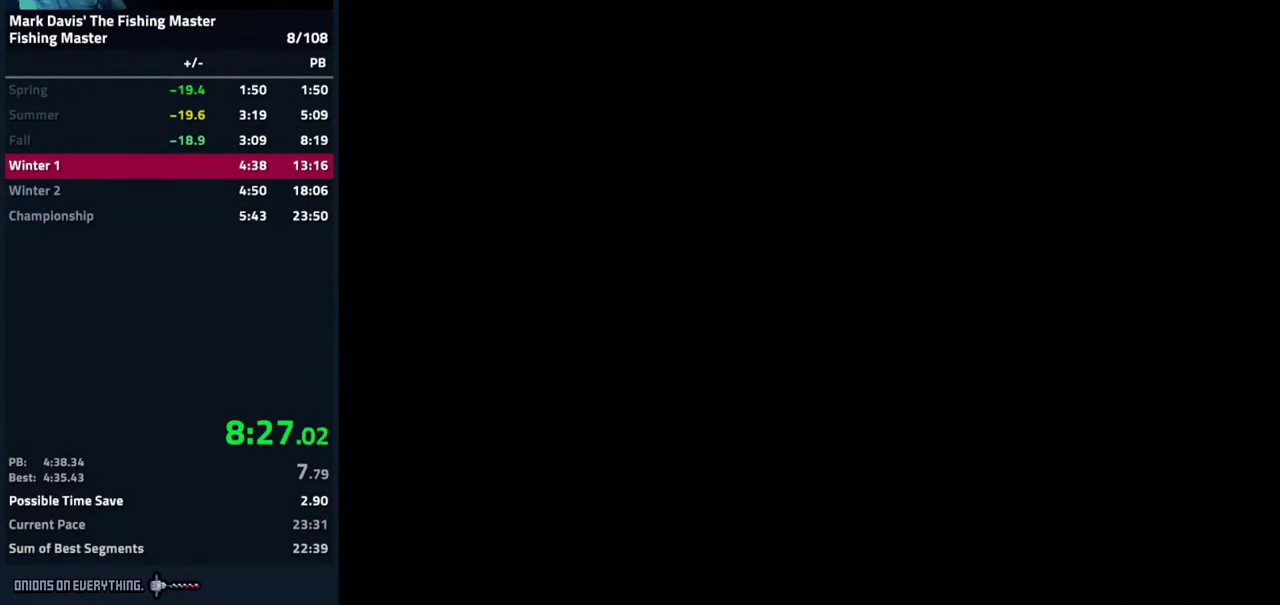
{"buttons": ["A"], "events": [[367, "A", "down"], [450, "A", "up"], [483, "A", "down"]]}
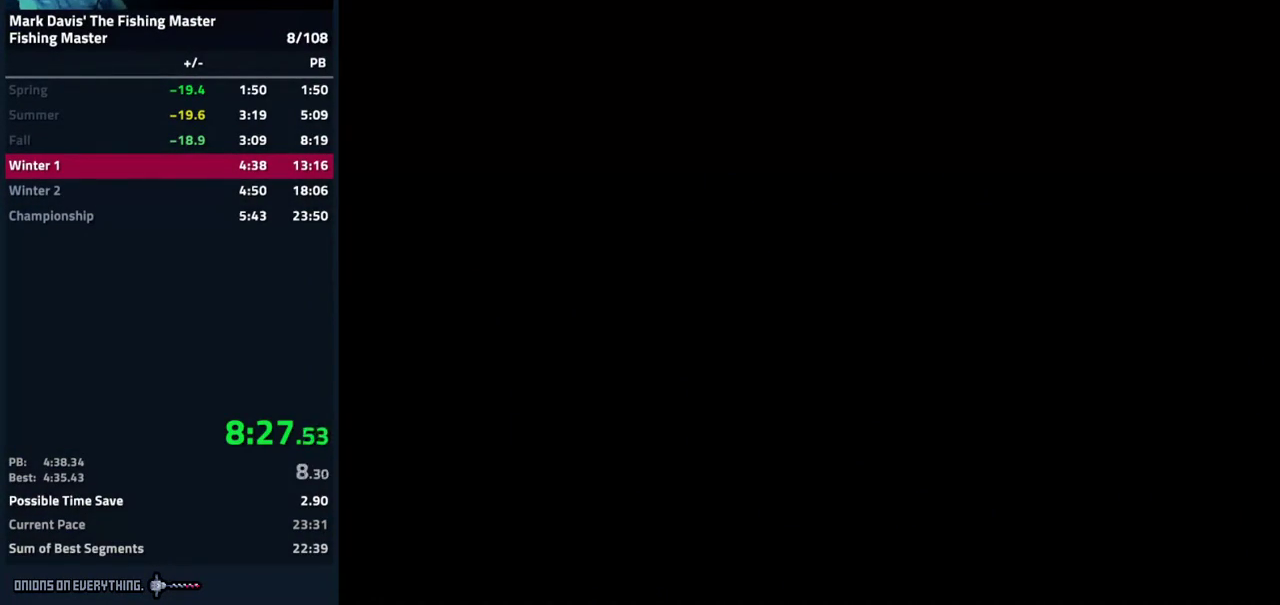
{"buttons": [], "events": [[33, "A", "up"], [50, "A", "down"], [117, "A", "up"], [133, "A", "down"], [200, "A", "up"], [217, "A", "down"], [267, "A", "up"], [300, "A", "down"], [333, "A", "up"], [400, "A", "down"], [433, "A", "up"]]}
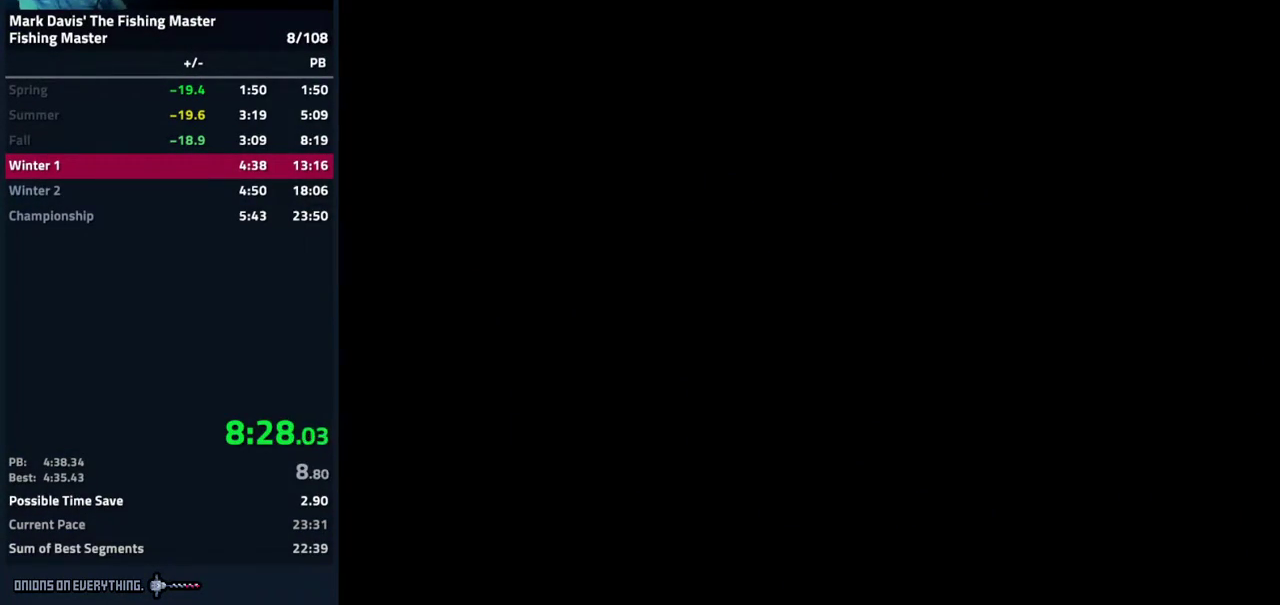
{"buttons": []}
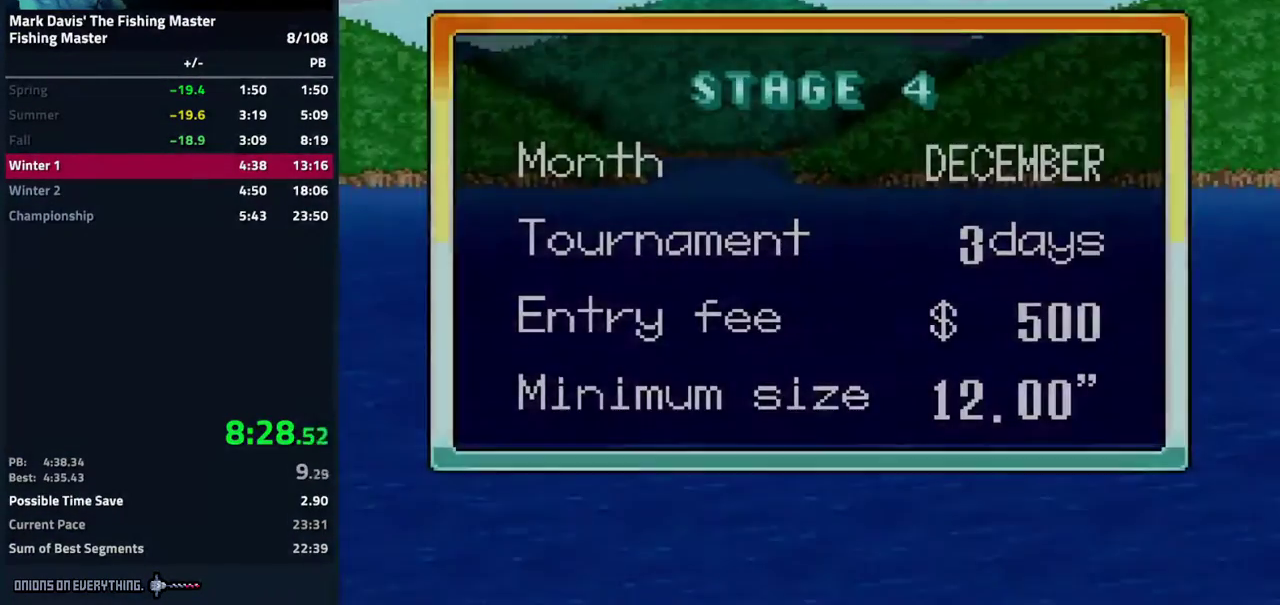
{"buttons": ["A", "DPAD_DOWN"]}
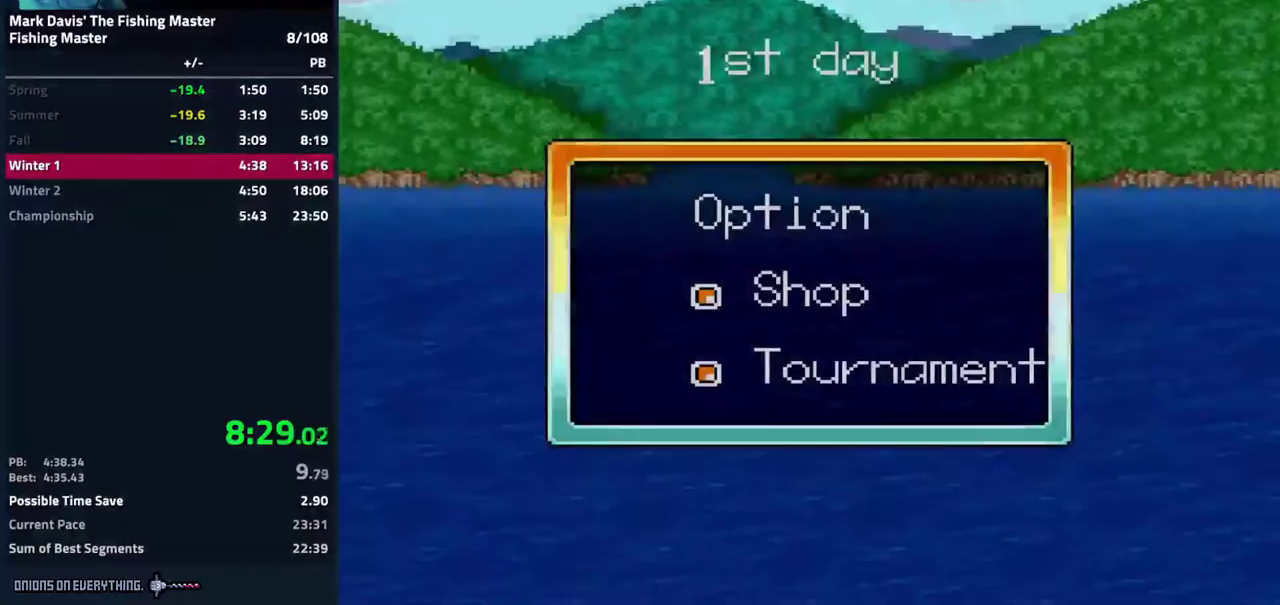
{"buttons": ["A"], "events": [[33, "A", "up"], [33, "DPAD_DOWN", "up"], [50, "A", "down"]]}
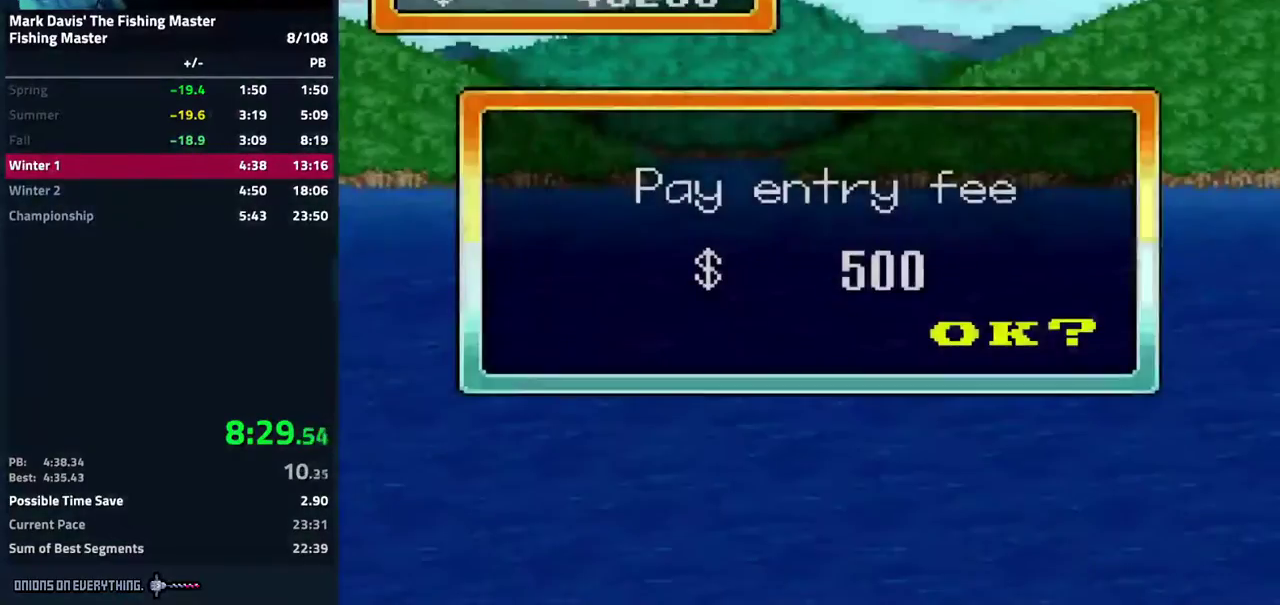
{"buttons": [], "events": [[217, "A", "up"]]}
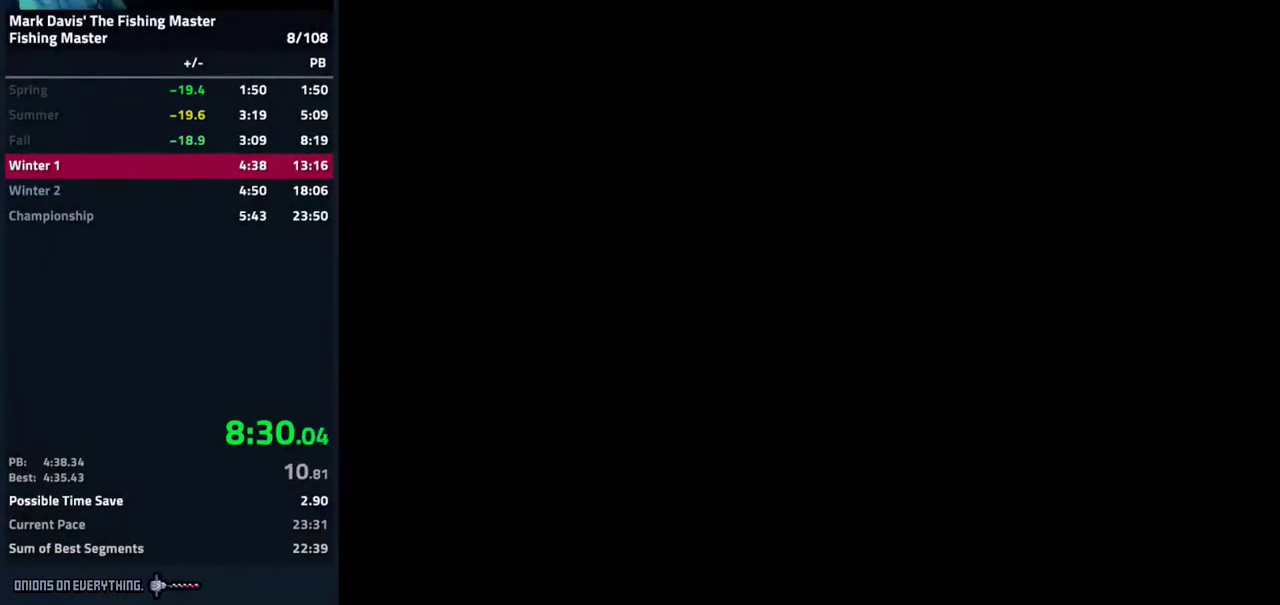
{"buttons": []}
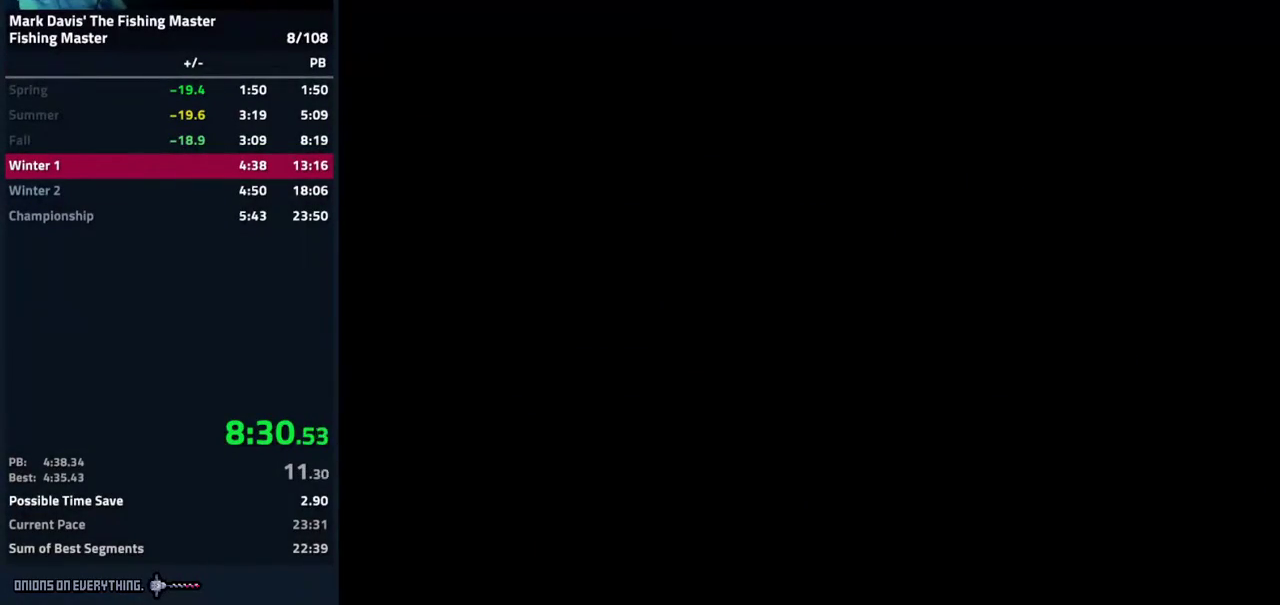
{"buttons": []}
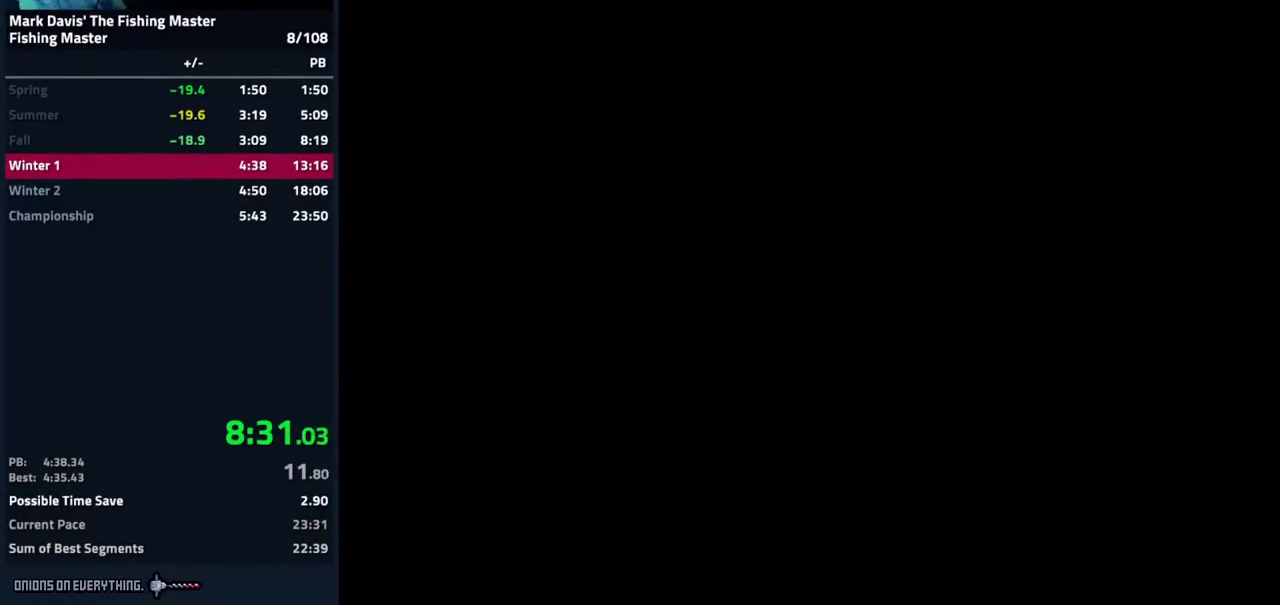
{"buttons": ["A"], "events": [[467, "A", "down"]]}
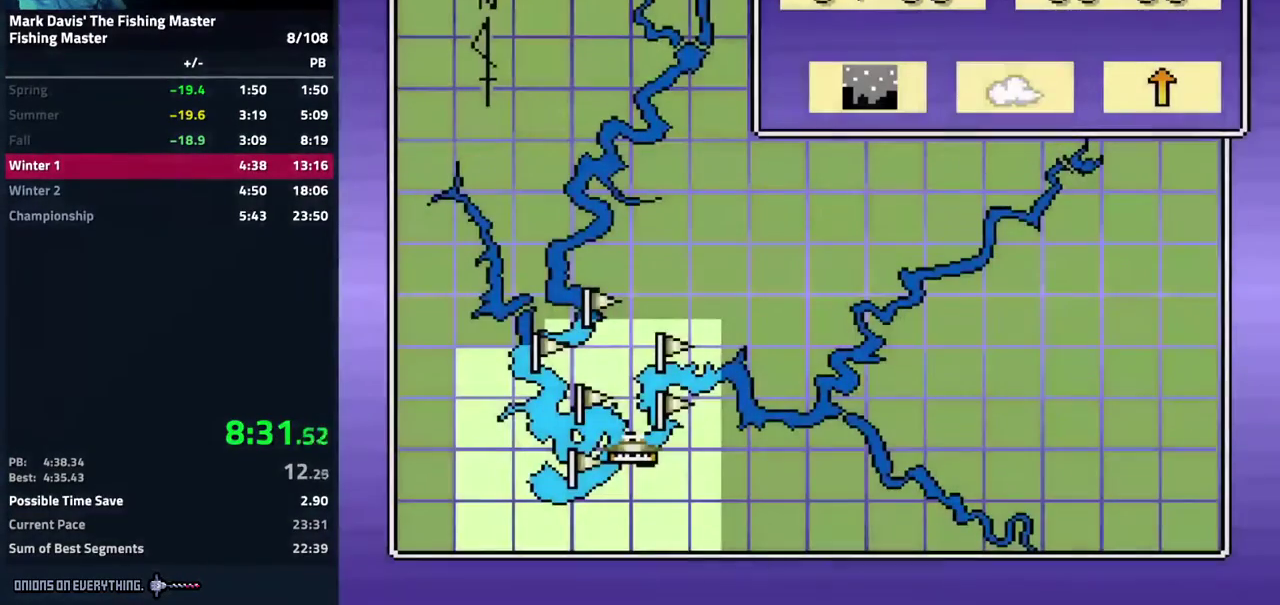
{"buttons": [], "events": [[83, "A", "up"], [83, "DPAD_RIGHT", "down"], [183, "DPAD_RIGHT", "up"], [200, "A", "down"], [333, "A", "up"]]}
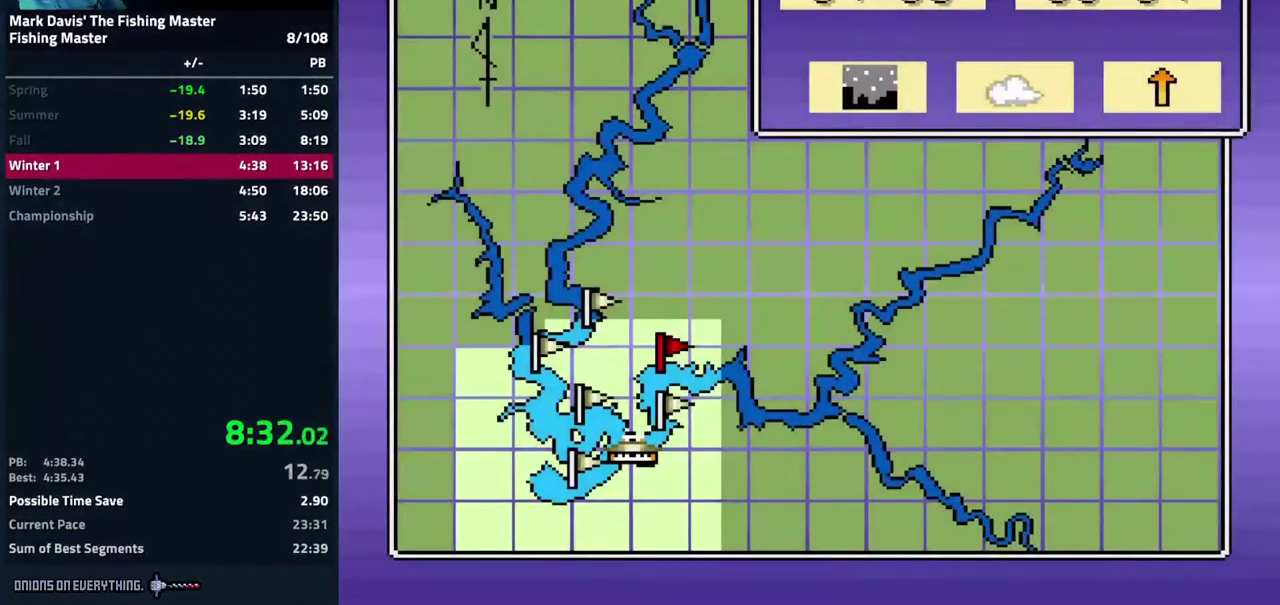
{"buttons": [], "events": [[183, "DPAD_RIGHT", "down"], [267, "DPAD_RIGHT", "up"], [350, "DPAD_RIGHT", "down"], [450, "DPAD_RIGHT", "up"]]}
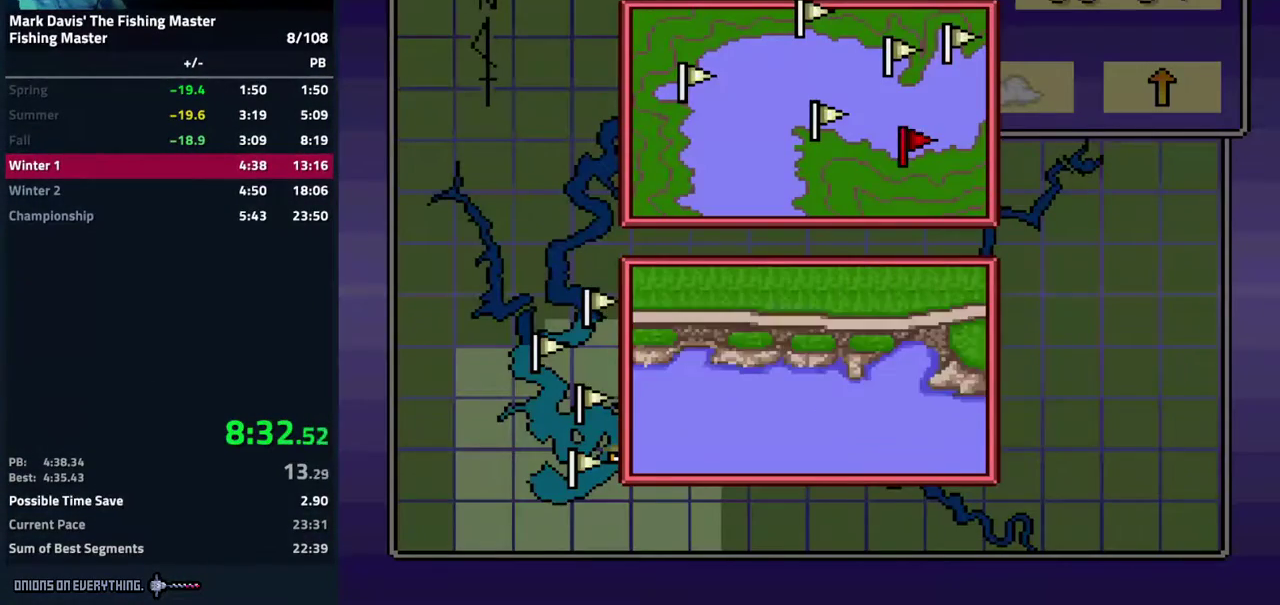
{"buttons": ["DPAD_RIGHT"], "events": [[17, "DPAD_RIGHT", "down"], [133, "DPAD_RIGHT", "up"], [233, "A", "down"], [350, "A", "up"], [467, "DPAD_RIGHT", "down"]]}